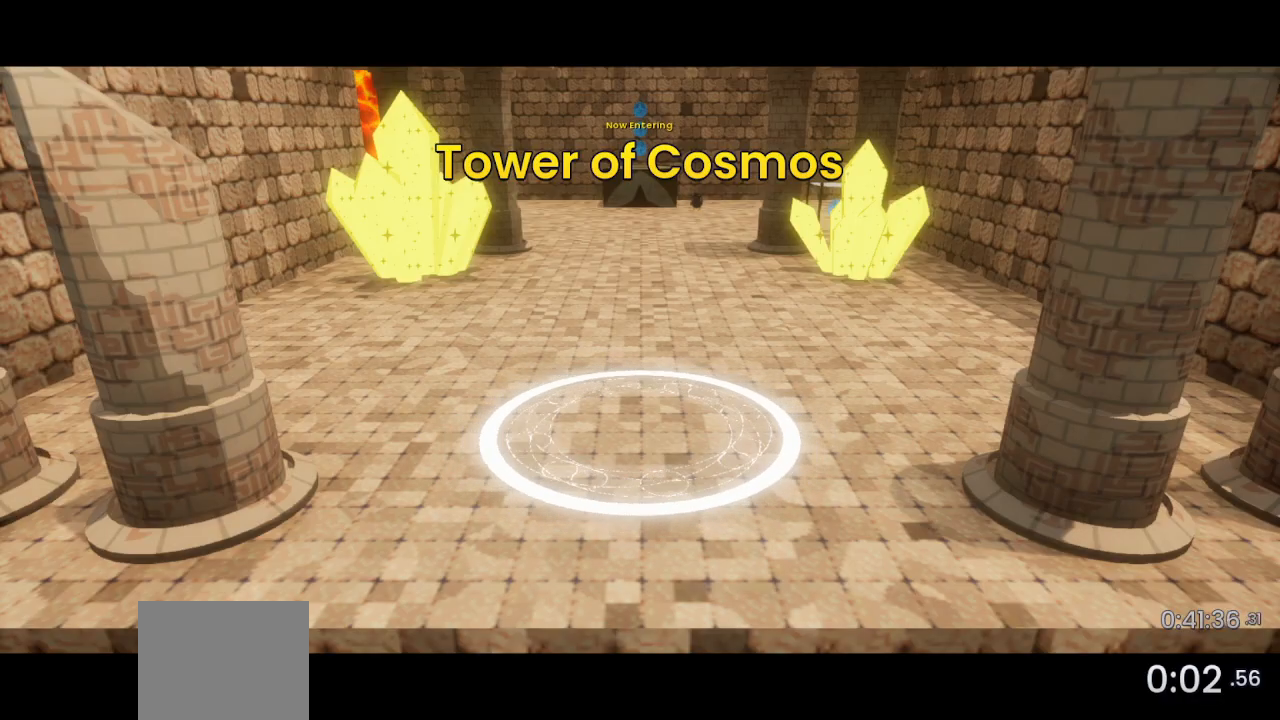
Gameplay with a controller (PlayStation layout); each line is a JSON object with the inputs held at the frame after it (dt_ms = milliseconds from this image to that frame). "events" lists button and stick changes between this image and that frame as [ms after this image, input, new state], when the widget could be followed in between. Not read: CROSS.
{"dt_ms": 500, "buttons": [], "left_stick": "up-right", "right_stick": "left", "events": [[67, "left_stick", "up-right"], [67, "right_stick", "left"]]}
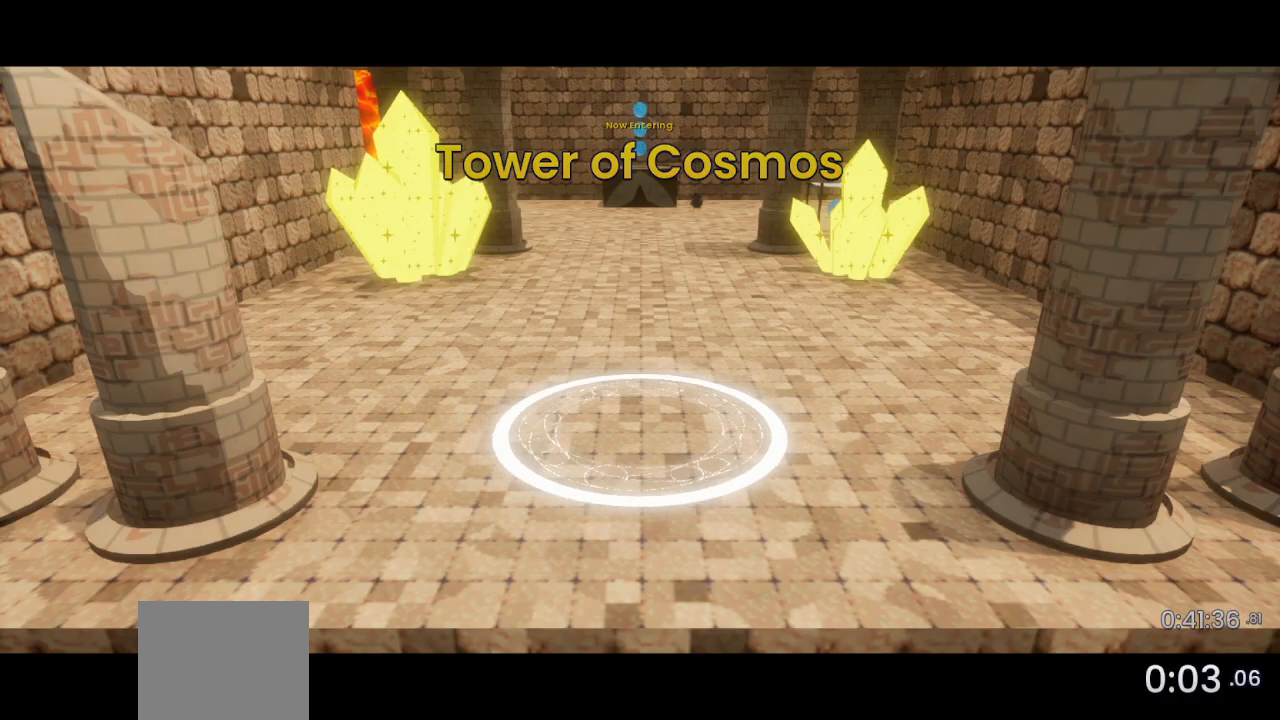
{"dt_ms": 500, "buttons": [], "left_stick": "up-right", "right_stick": "left", "events": [[300, "left_stick", "center"], [300, "right_stick", "center"], [467, "left_stick", "up-right"], [467, "right_stick", "left"]]}
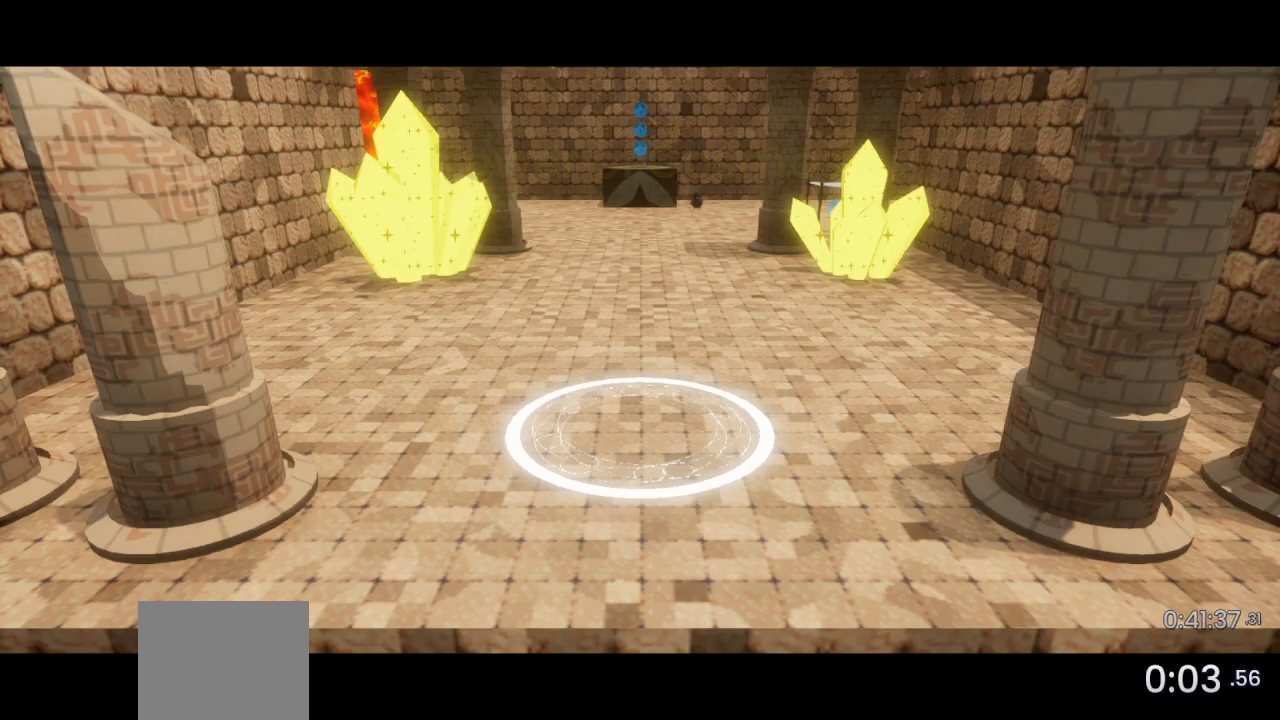
{"dt_ms": 500, "buttons": [], "left_stick": "up-right", "right_stick": "left", "events": []}
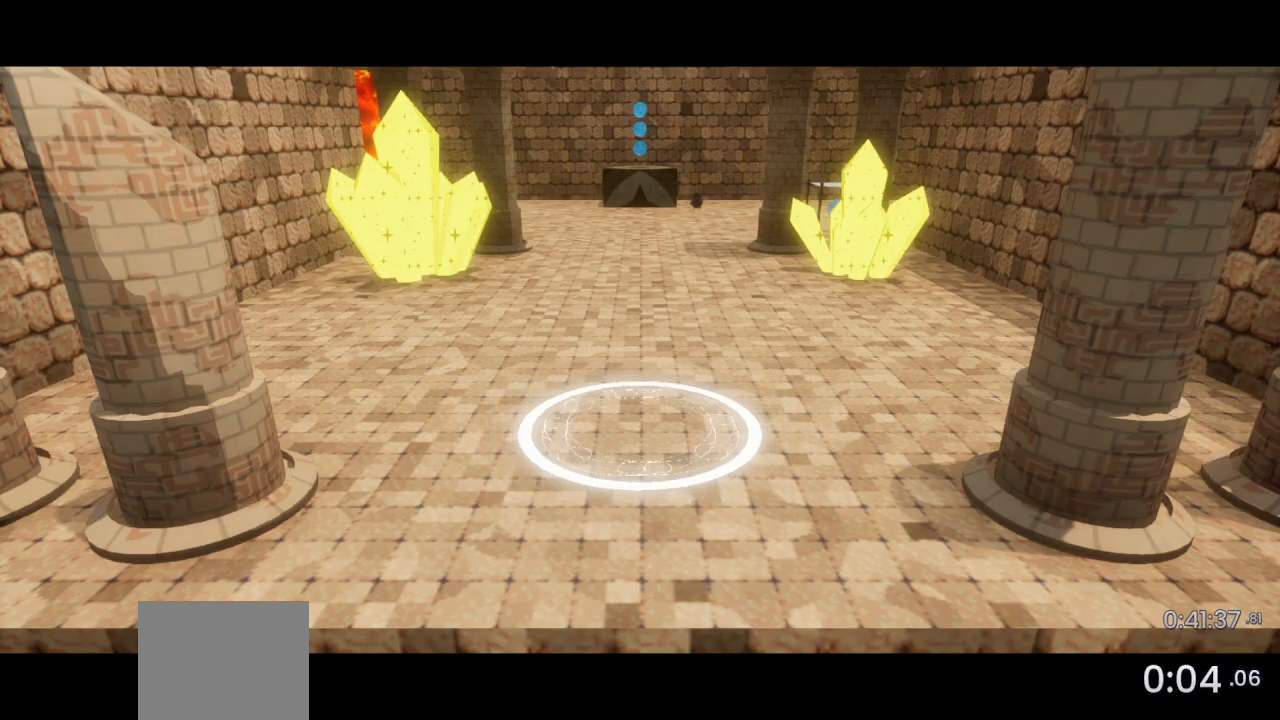
{"dt_ms": 500, "buttons": [], "left_stick": "up-right", "right_stick": "left", "events": []}
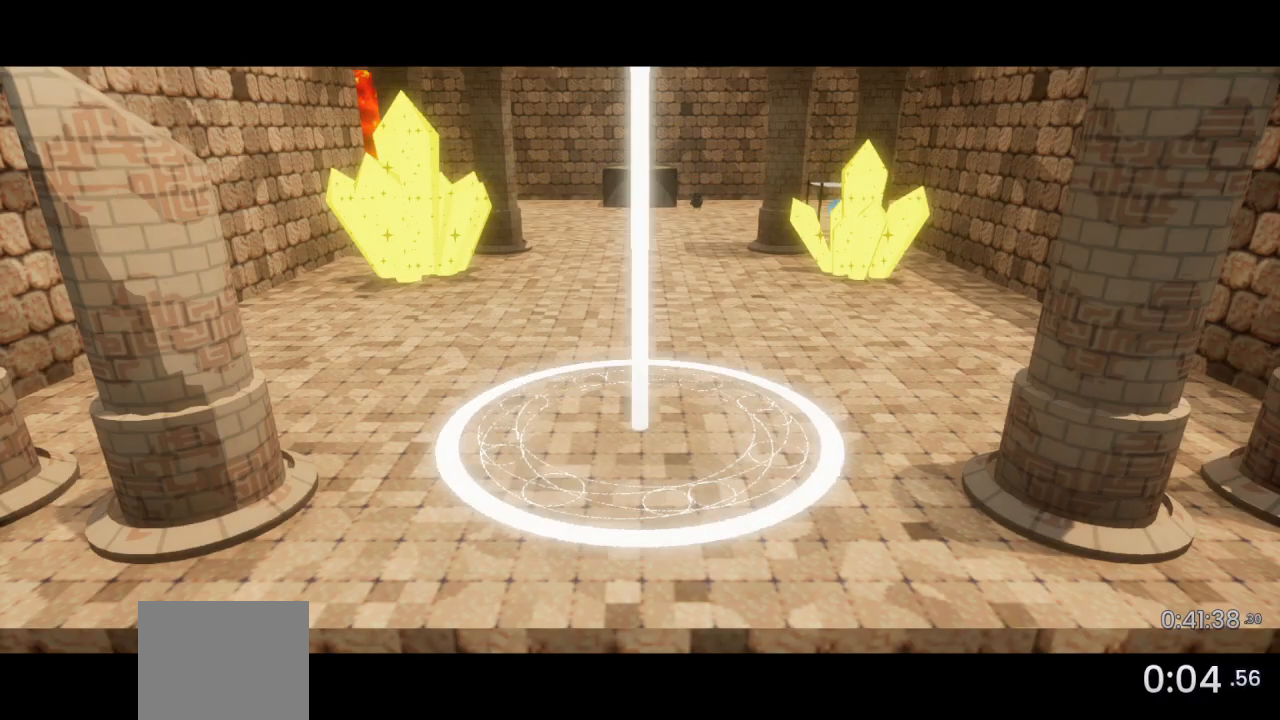
{"dt_ms": 500, "buttons": [], "left_stick": "up-right", "right_stick": "left", "events": []}
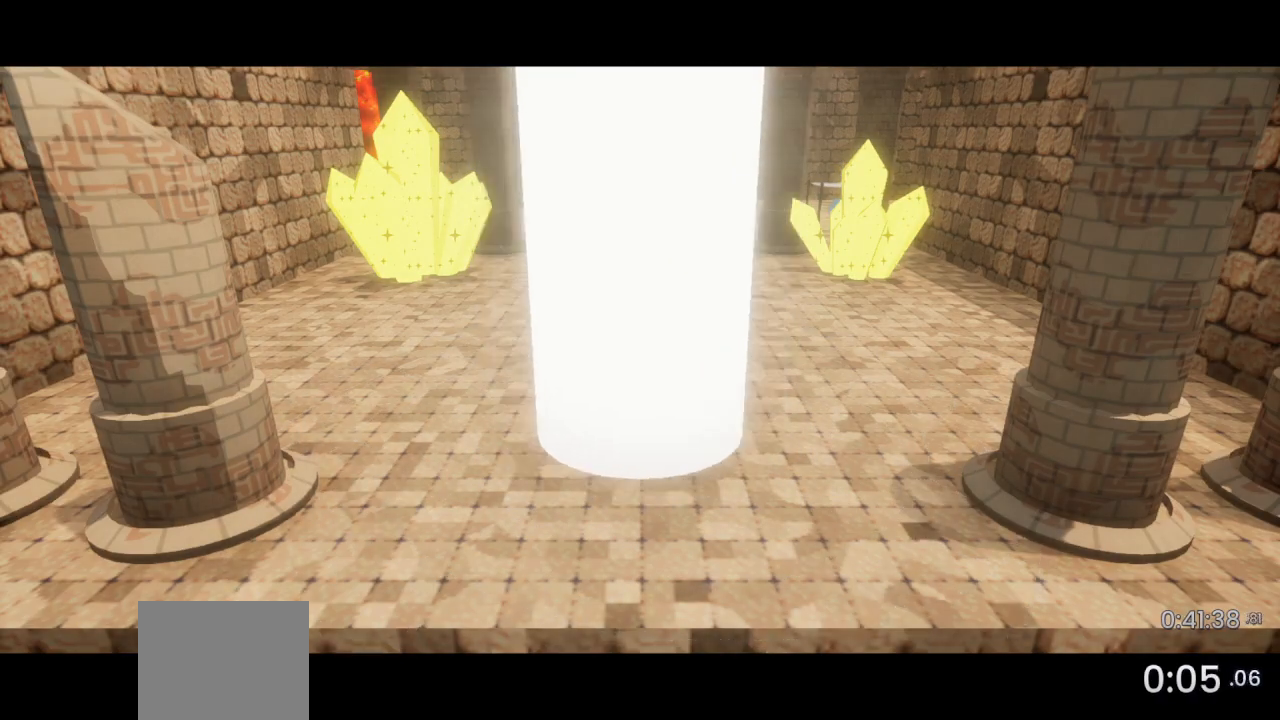
{"dt_ms": 500, "buttons": [], "left_stick": "up-right", "right_stick": "left", "events": []}
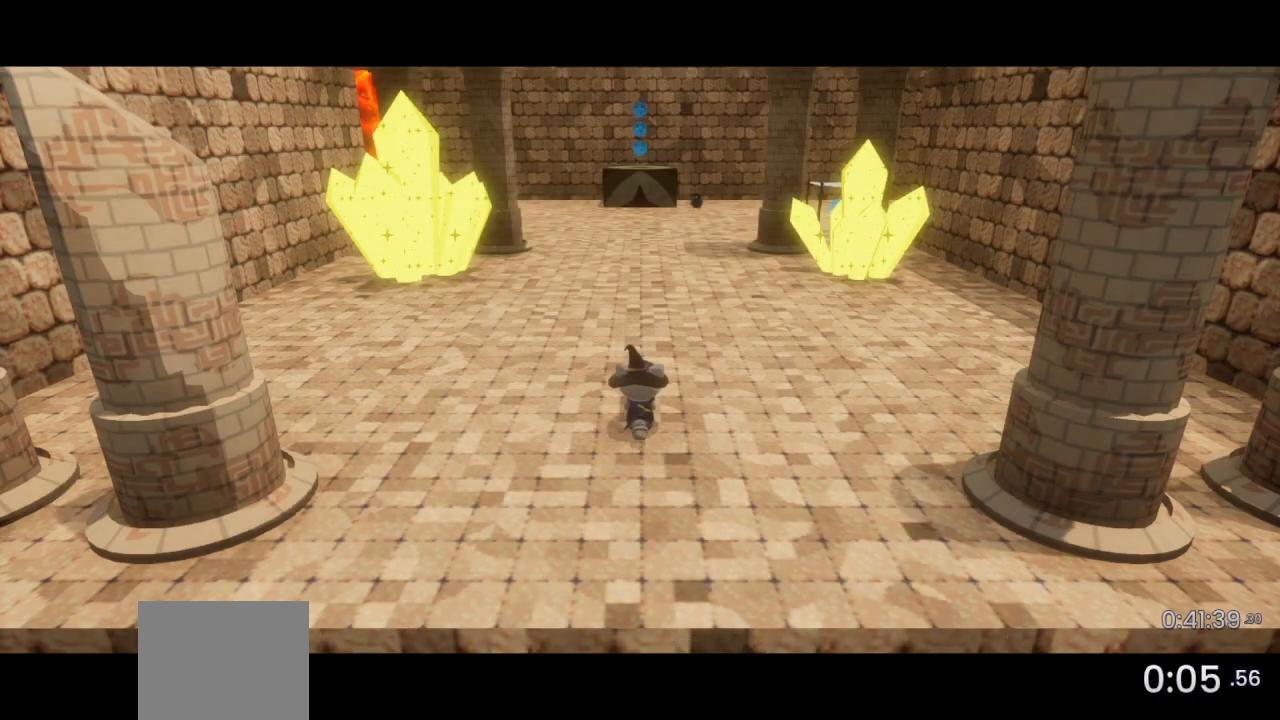
{"dt_ms": 500, "buttons": [], "left_stick": "up-right", "right_stick": "left", "events": []}
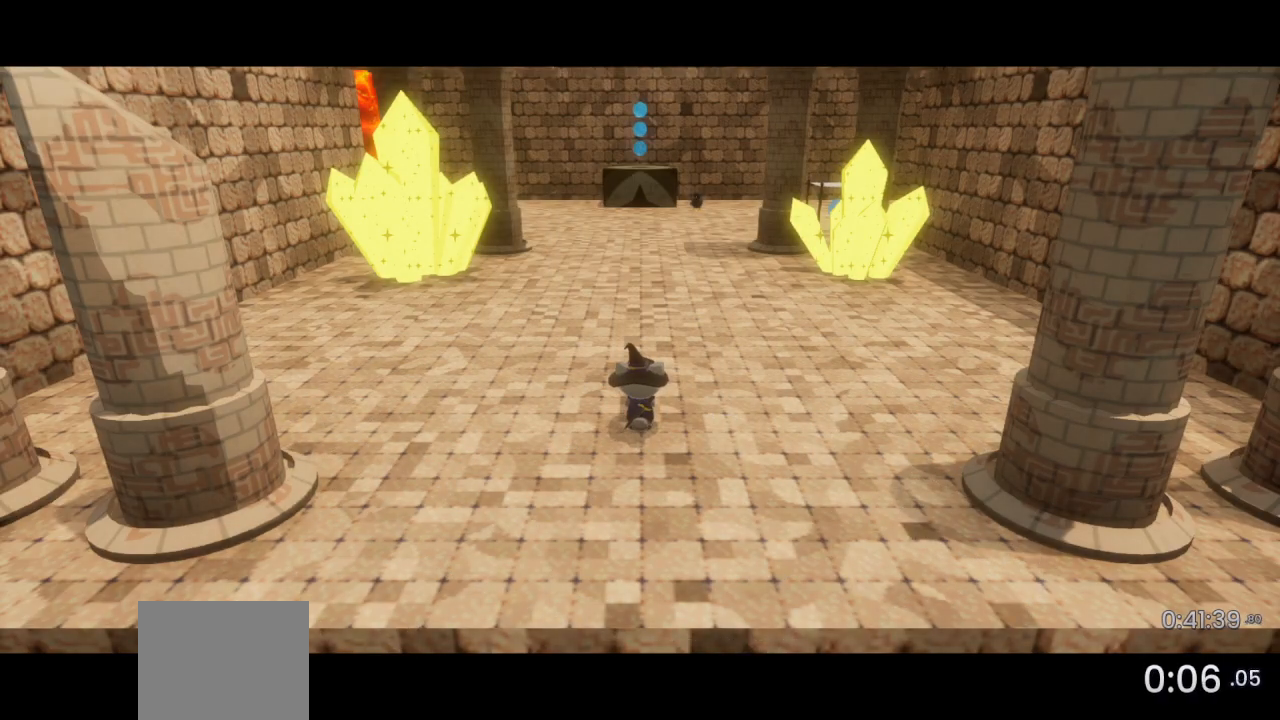
{"dt_ms": 500, "buttons": [], "left_stick": "up-right", "right_stick": "center", "events": [[367, "right_stick", "center"]]}
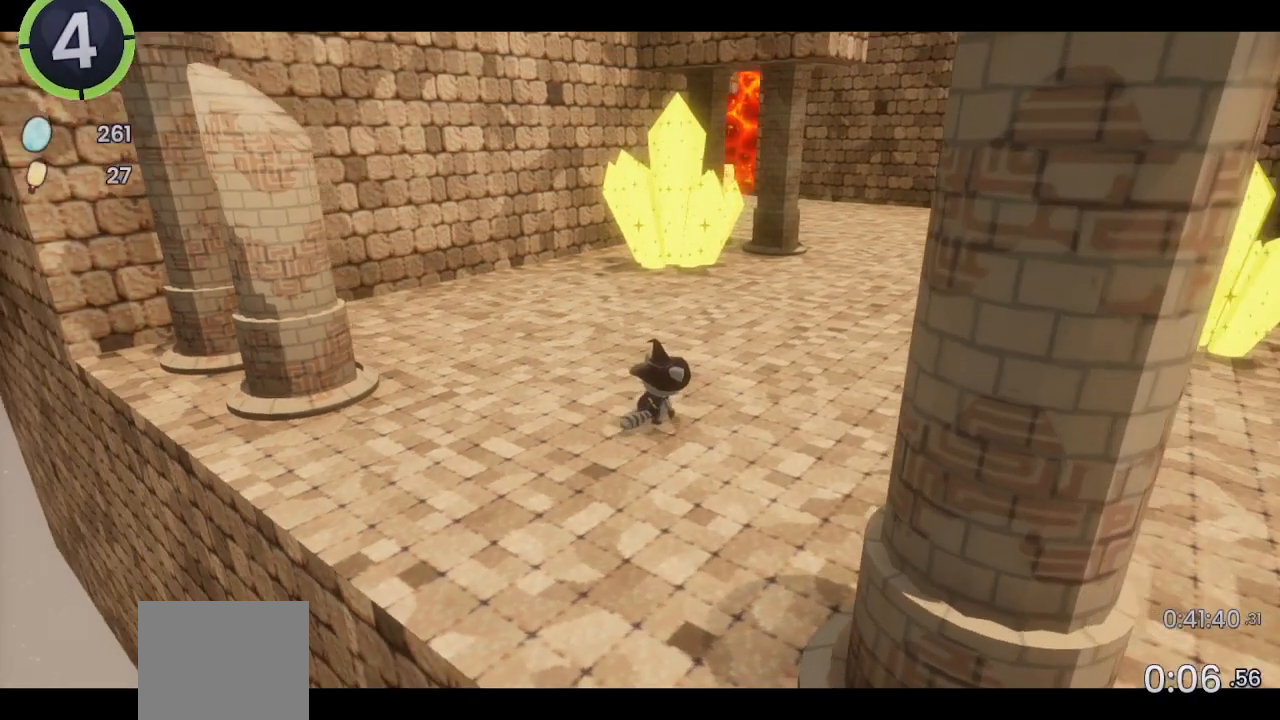
{"dt_ms": 500, "buttons": [], "left_stick": "up-right", "right_stick": "center", "events": [[33, "R2", "down"], [100, "R2", "up"]]}
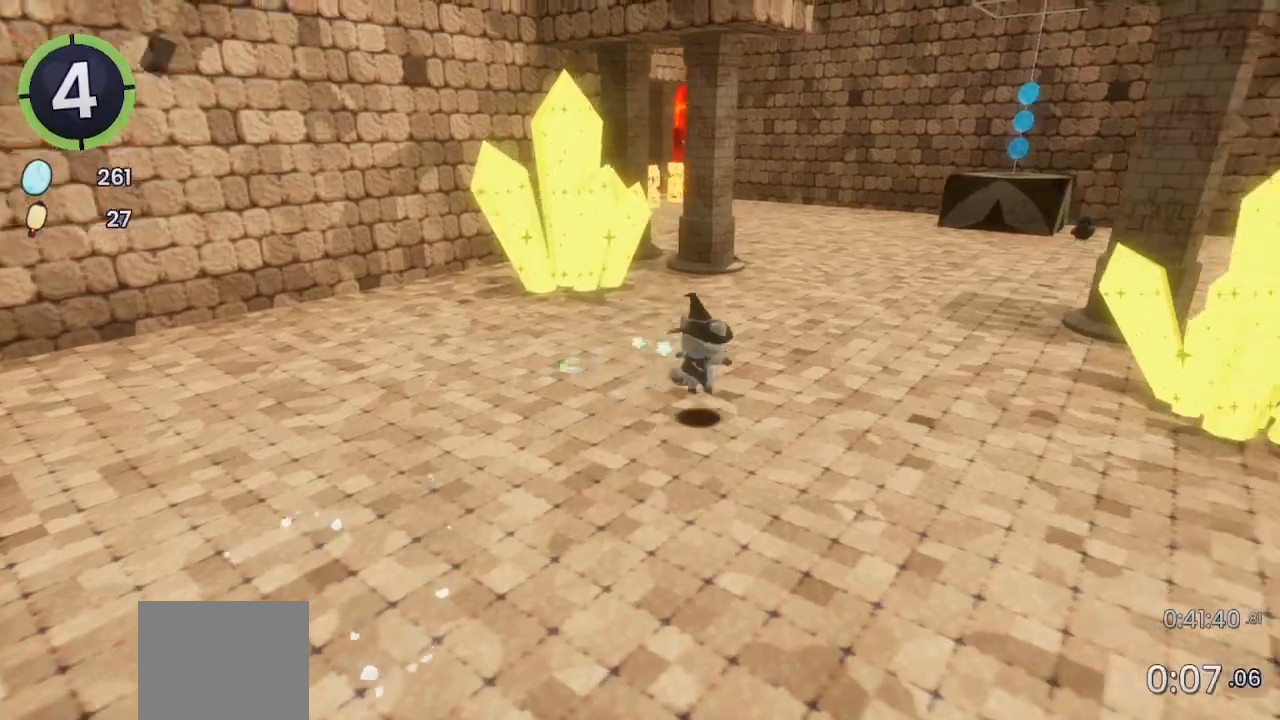
{"dt_ms": 500, "buttons": [], "left_stick": "up-right", "right_stick": "center", "events": []}
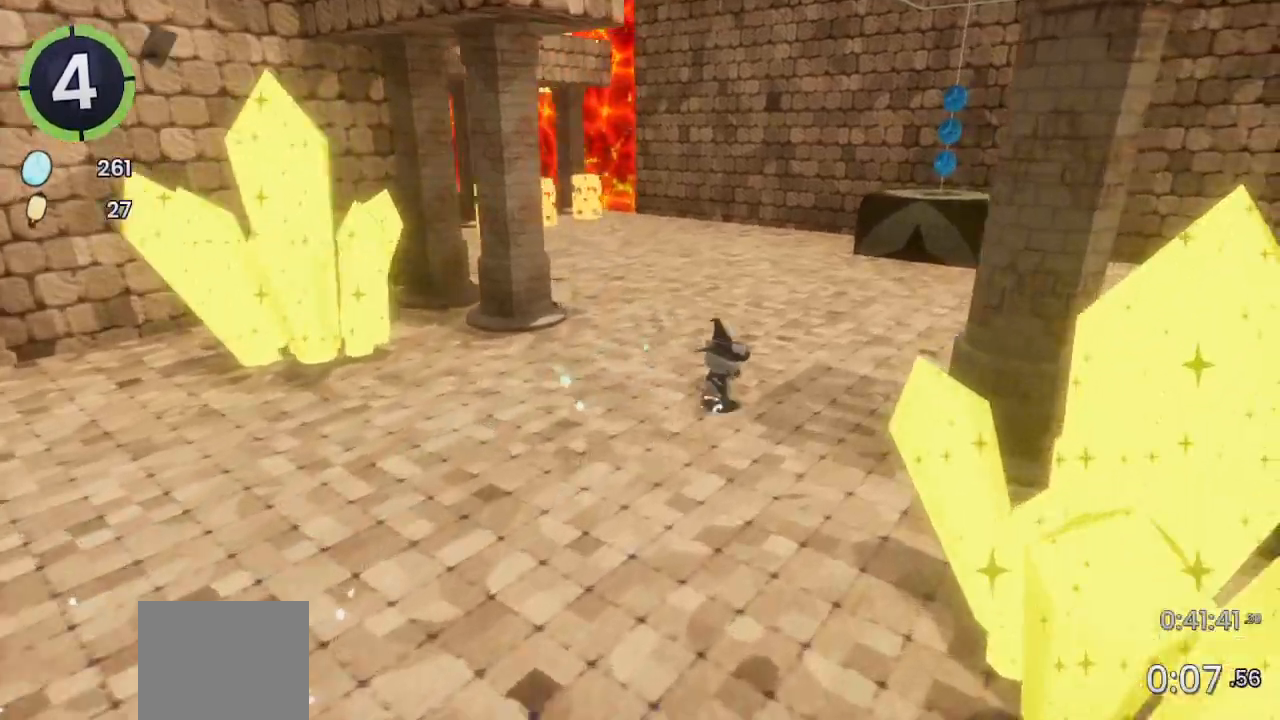
{"dt_ms": 500, "buttons": [], "left_stick": "up", "right_stick": "center", "events": [[200, "left_stick", "up"]]}
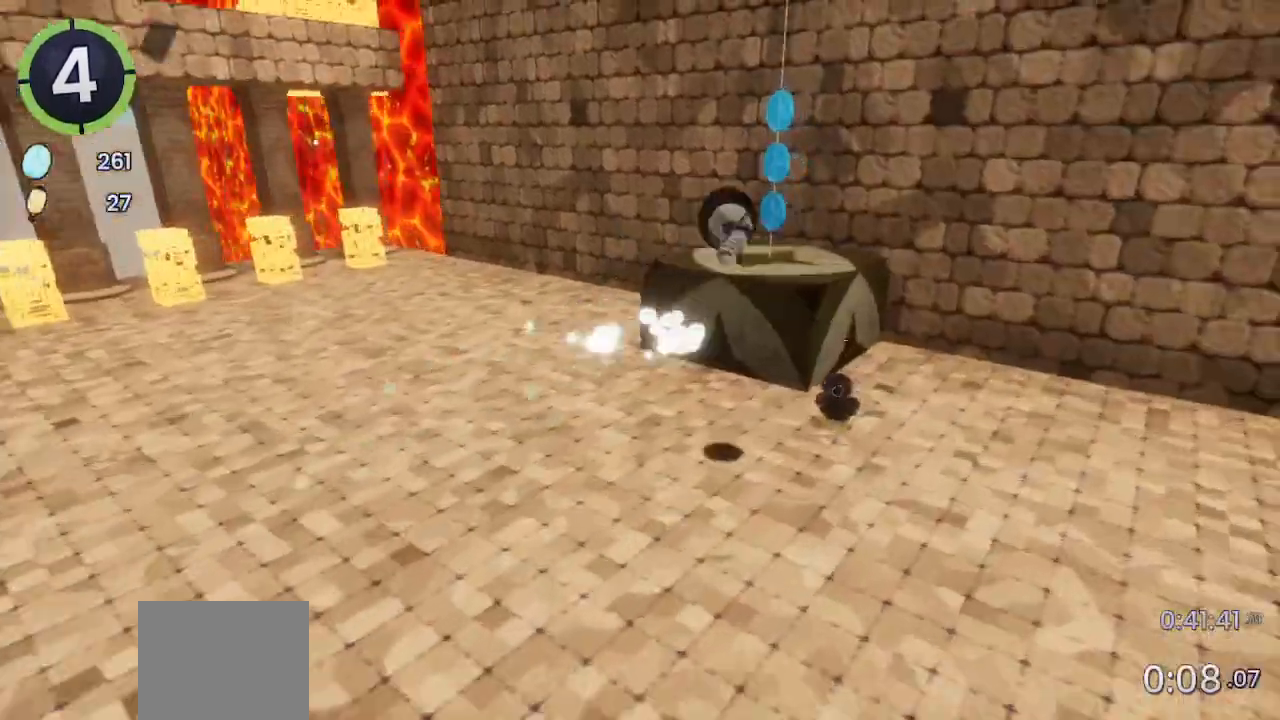
{"dt_ms": 500, "buttons": [], "left_stick": "up", "right_stick": "center", "events": [[200, "right_stick", "right"], [233, "L2", "down"], [333, "right_stick", "center"], [400, "L2", "up"]]}
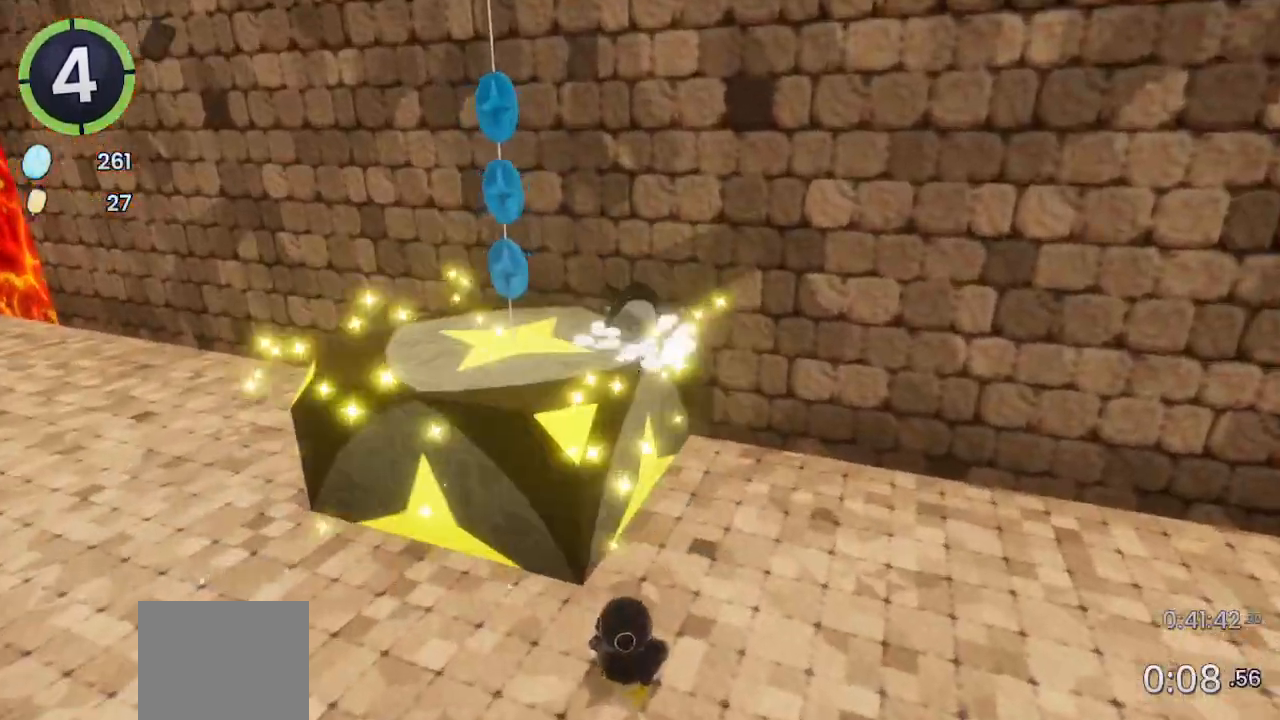
{"dt_ms": 500, "buttons": [], "left_stick": "up", "right_stick": "center", "events": [[33, "left_stick", "center"], [33, "right_stick", "right"], [100, "right_stick", "center"], [467, "left_stick", "up"]]}
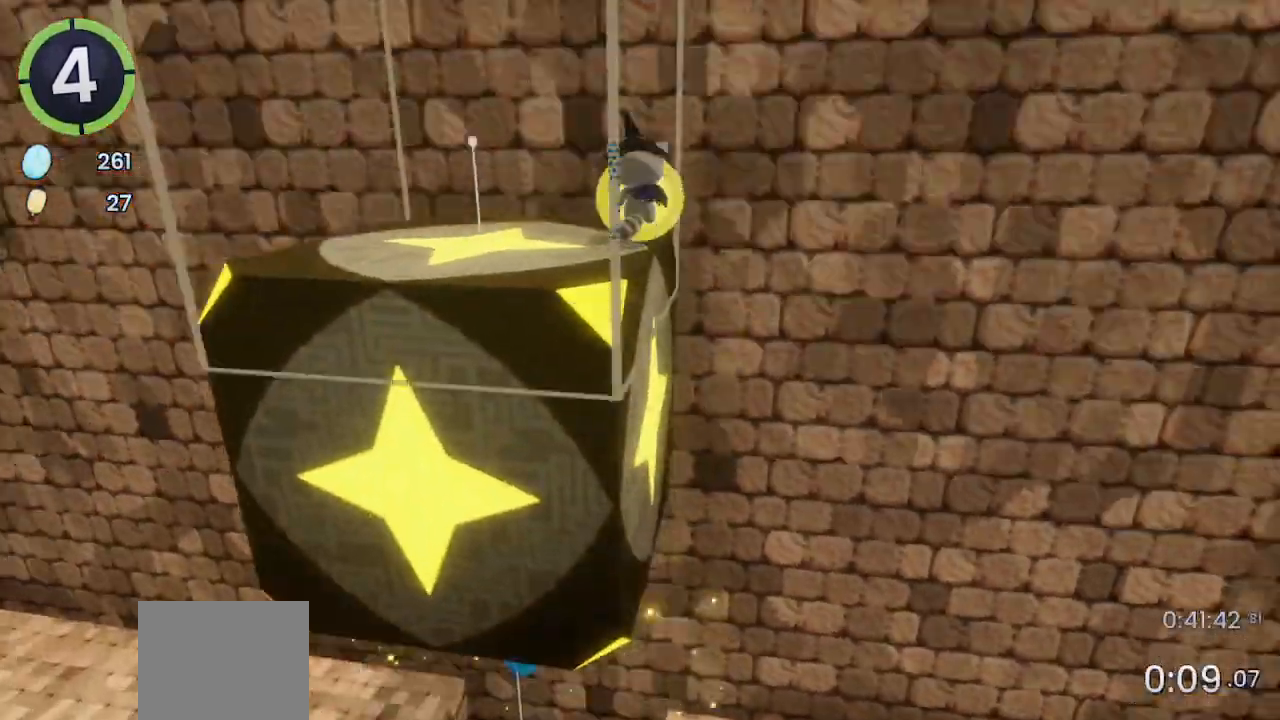
{"dt_ms": 500, "buttons": [], "left_stick": "up", "right_stick": "center", "events": []}
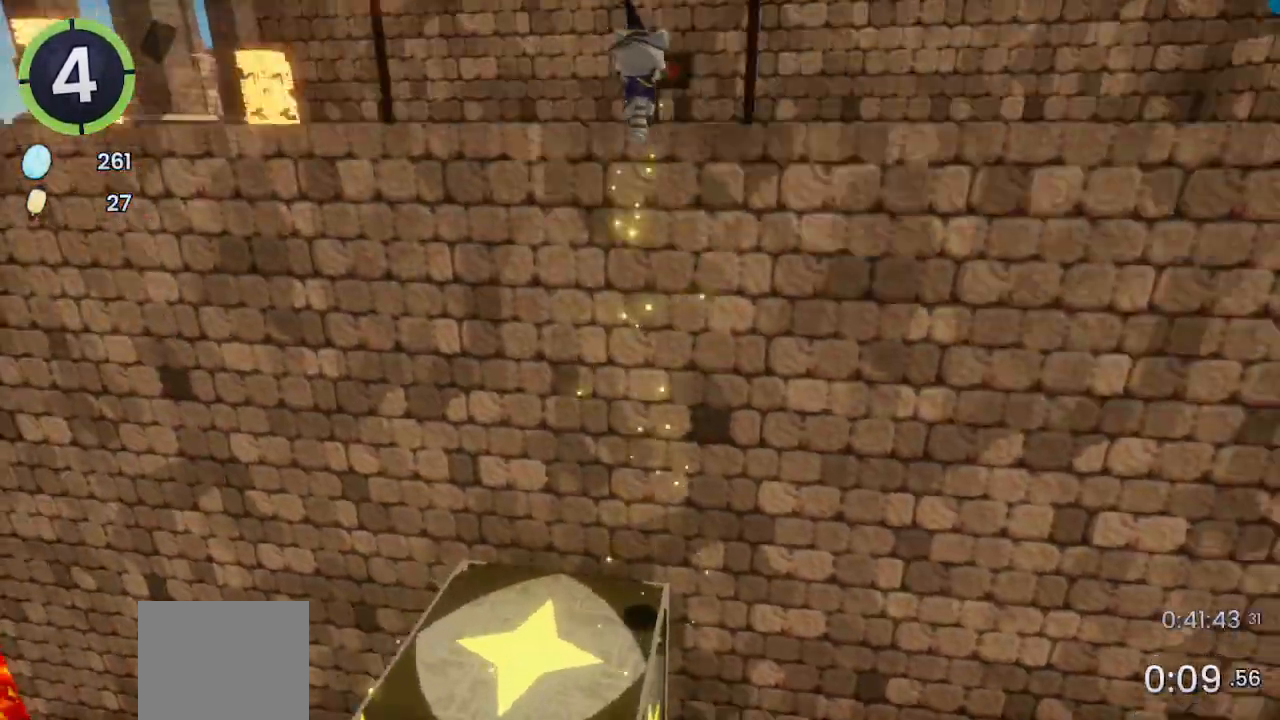
{"dt_ms": 500, "buttons": [], "left_stick": "up", "right_stick": "center", "events": [[133, "right_stick", "right"], [400, "right_stick", "center"]]}
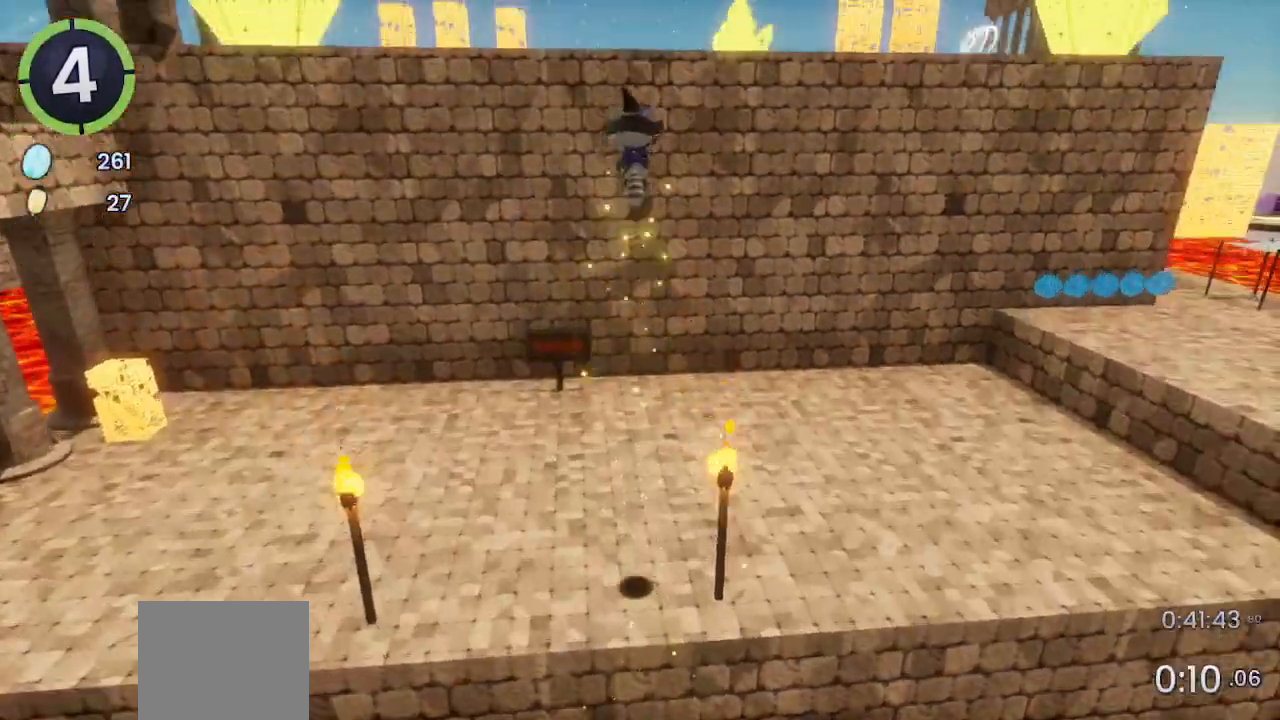
{"dt_ms": 500, "buttons": [], "left_stick": "up", "right_stick": "center", "events": []}
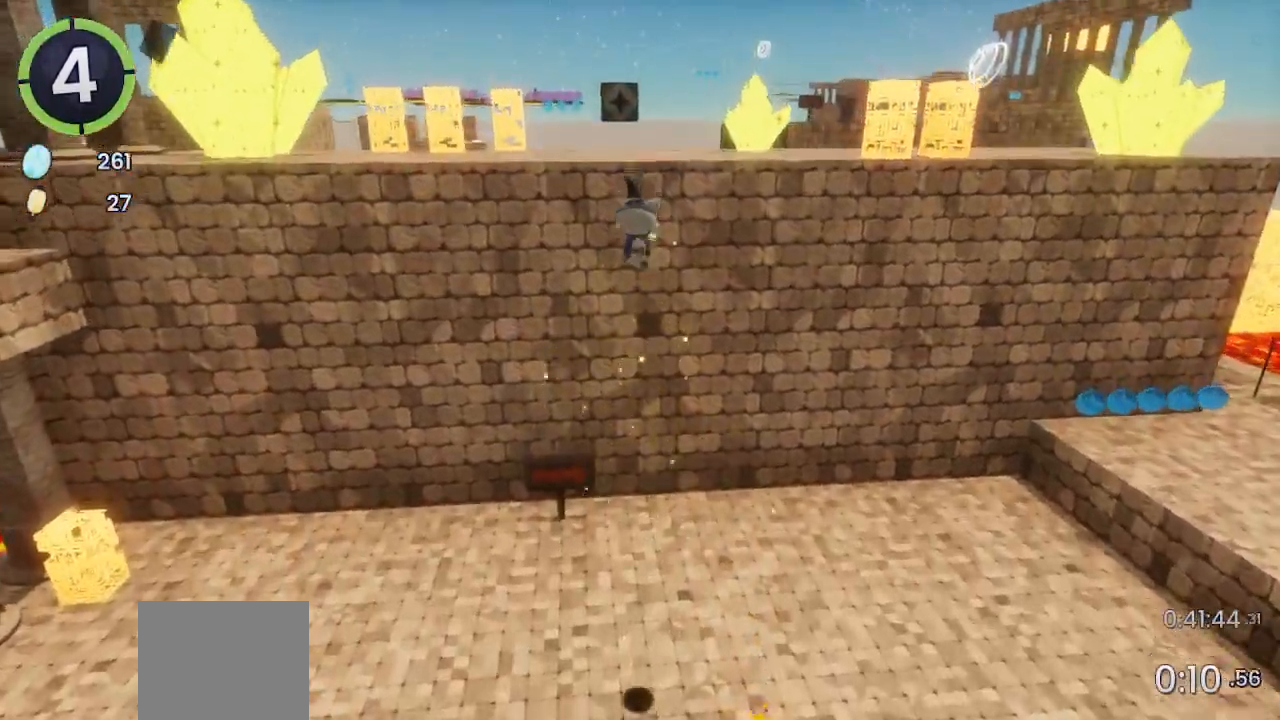
{"dt_ms": 500, "buttons": [], "left_stick": "up", "right_stick": "center", "events": []}
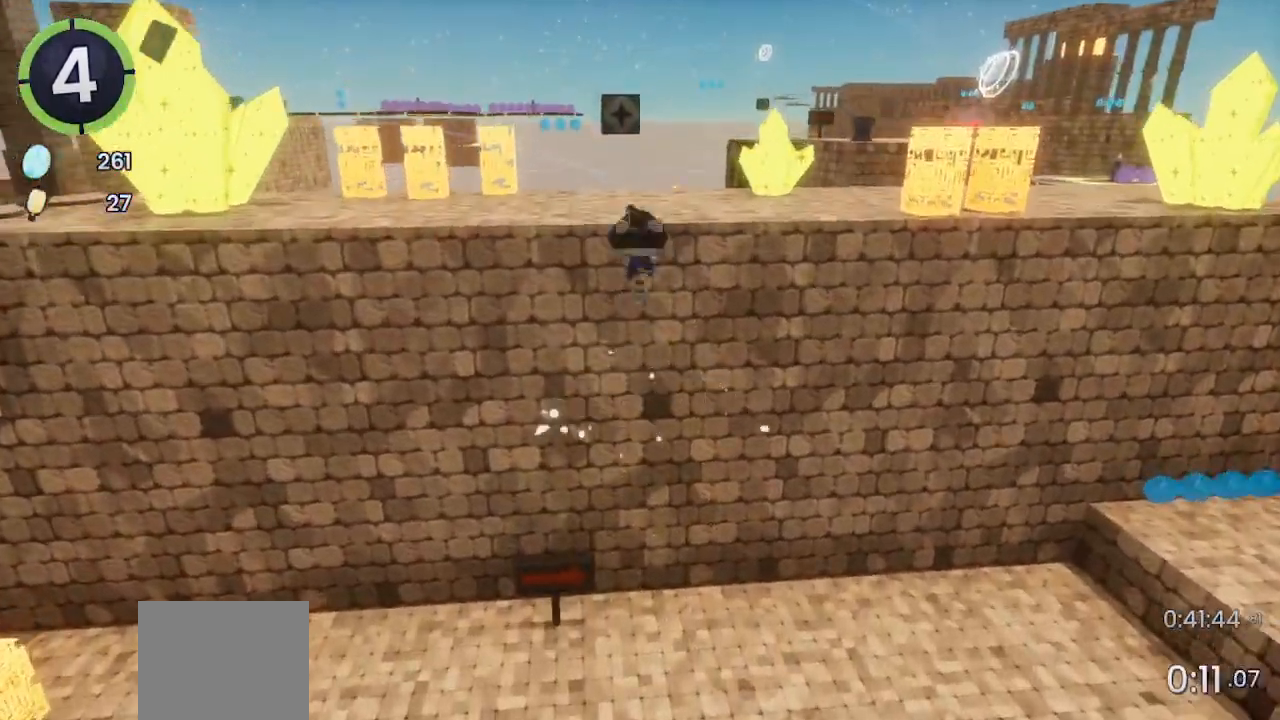
{"dt_ms": 1000, "buttons": [], "left_stick": "up-right", "right_stick": "down-right"}
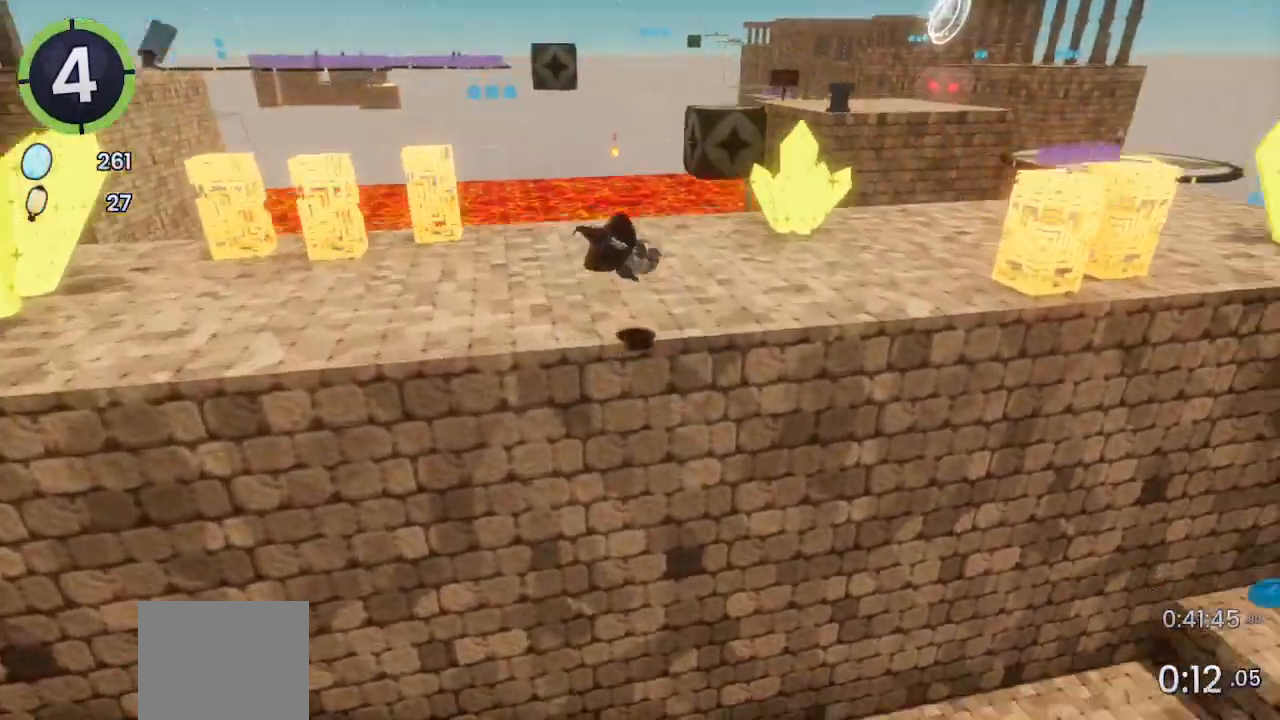
{"dt_ms": 500, "buttons": [], "left_stick": "up-right", "right_stick": "center", "events": [[33, "right_stick", "center"], [233, "R2", "down"], [300, "R2", "up"]]}
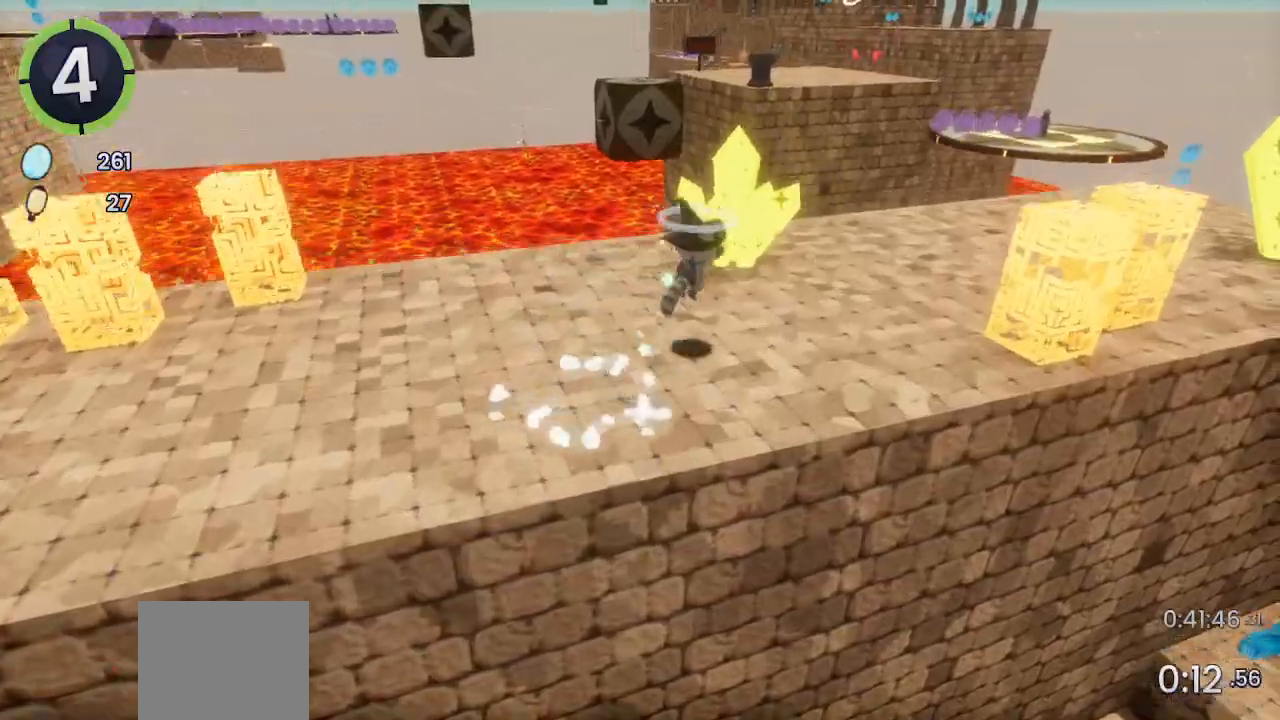
{"dt_ms": 500, "buttons": [], "left_stick": "up-right", "right_stick": "center", "events": []}
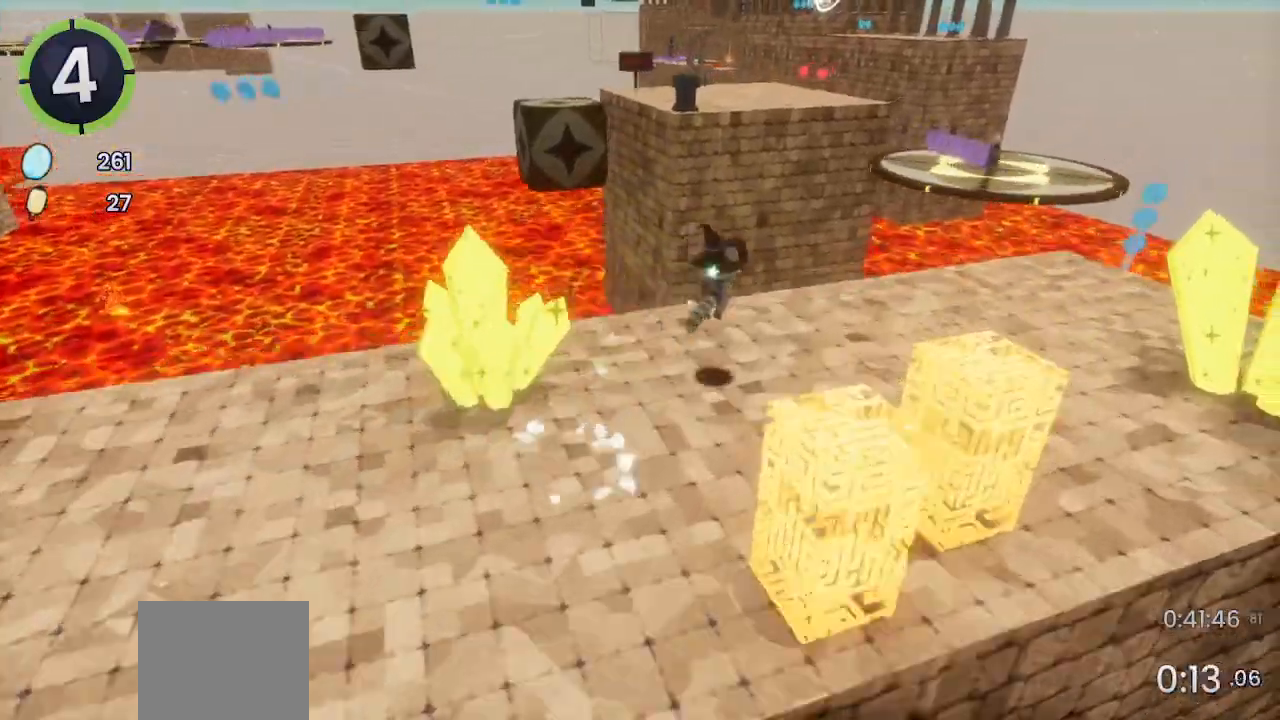
{"dt_ms": 500, "buttons": [], "left_stick": "up-right", "right_stick": "center", "events": [[33, "left_stick", "up"], [33, "right_stick", "left"], [200, "right_stick", "center"], [267, "left_stick", "up-right"]]}
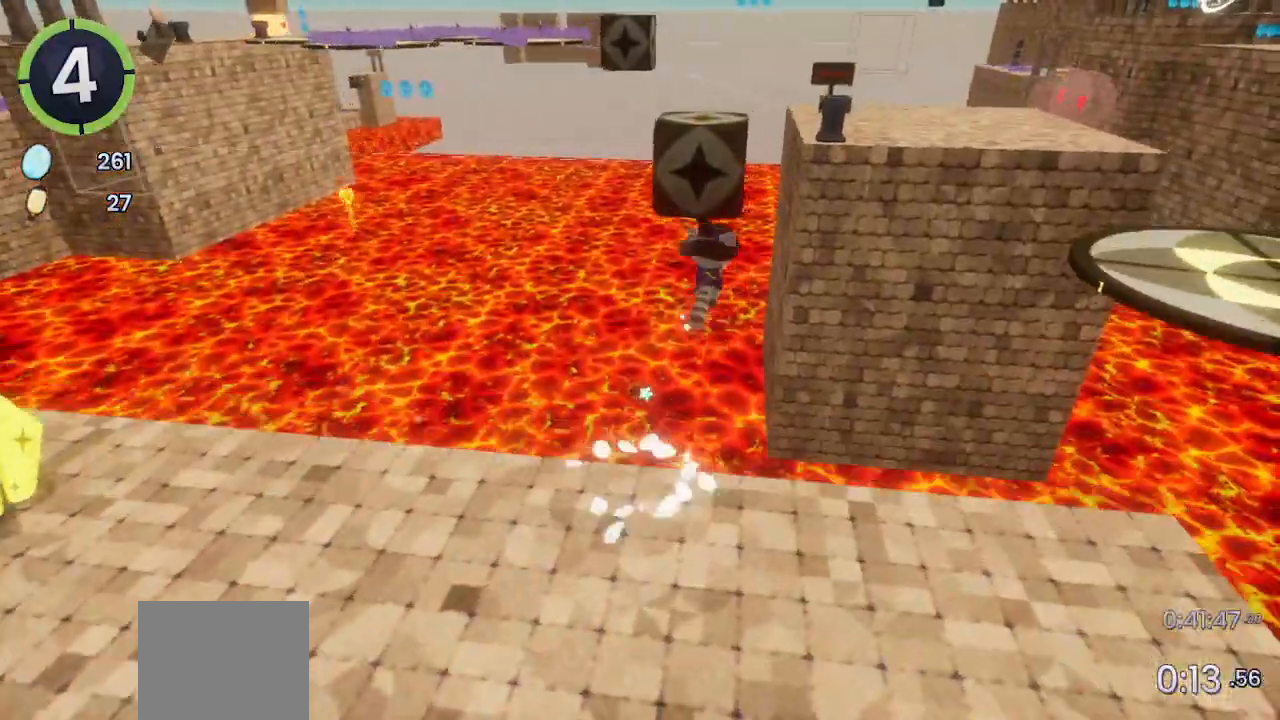
{"dt_ms": 500, "buttons": [], "left_stick": "up-right", "right_stick": "center", "events": [[300, "L1", "down"], [367, "L1", "up"]]}
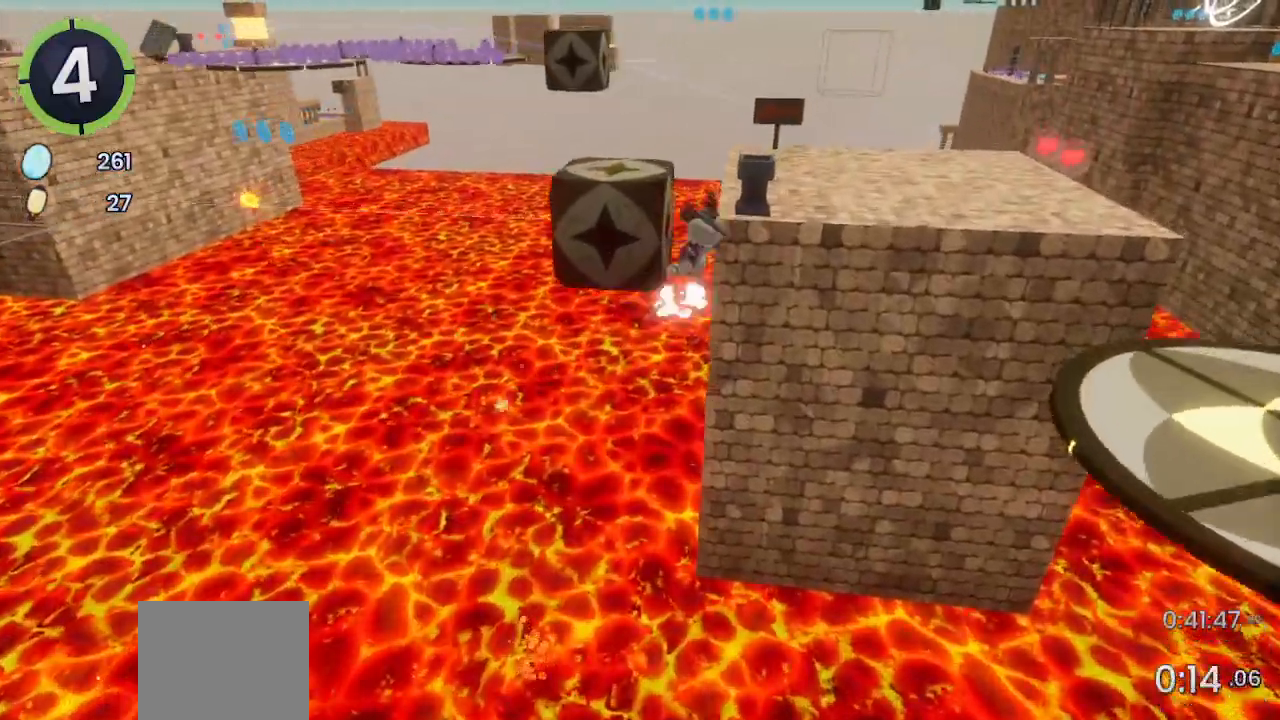
{"dt_ms": 500, "buttons": [], "left_stick": "up-right", "right_stick": "center", "events": [[167, "right_stick", "right"], [233, "right_stick", "center"]]}
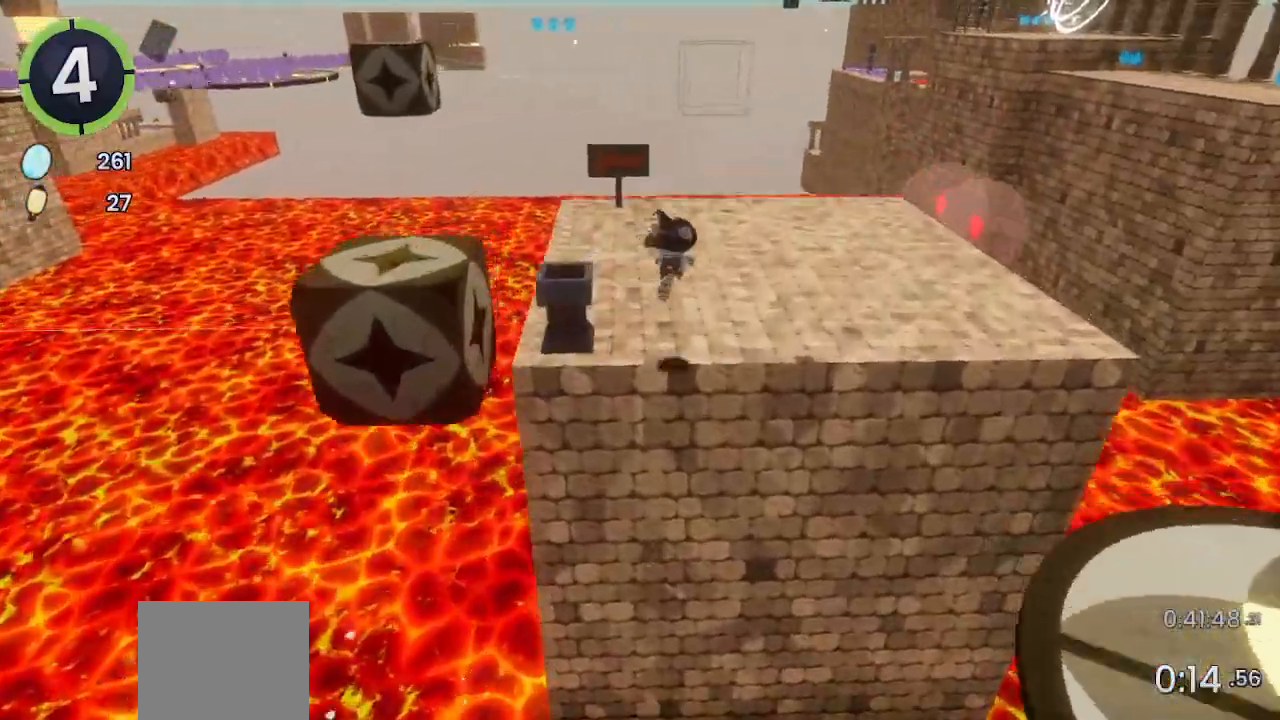
{"dt_ms": 500, "buttons": [], "left_stick": "up-right", "right_stick": "center", "events": []}
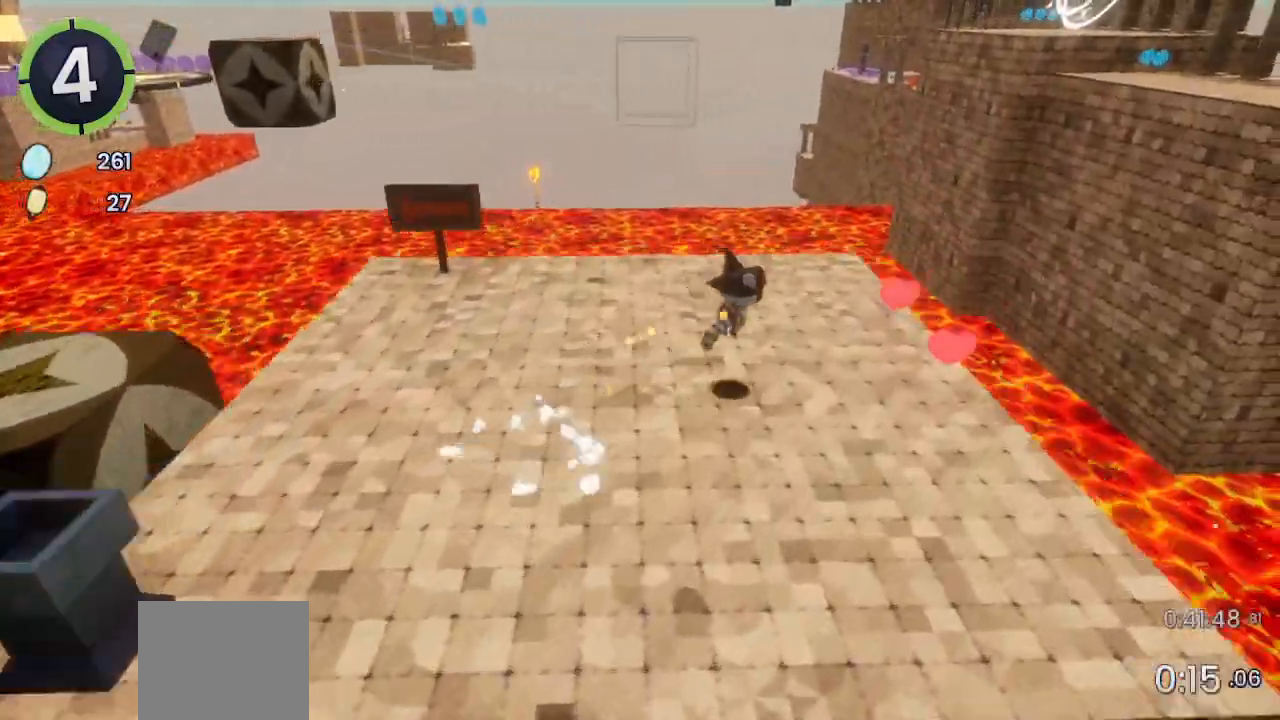
{"dt_ms": 500, "buttons": [], "left_stick": "down-right", "right_stick": "center", "events": [[467, "left_stick", "down-right"]]}
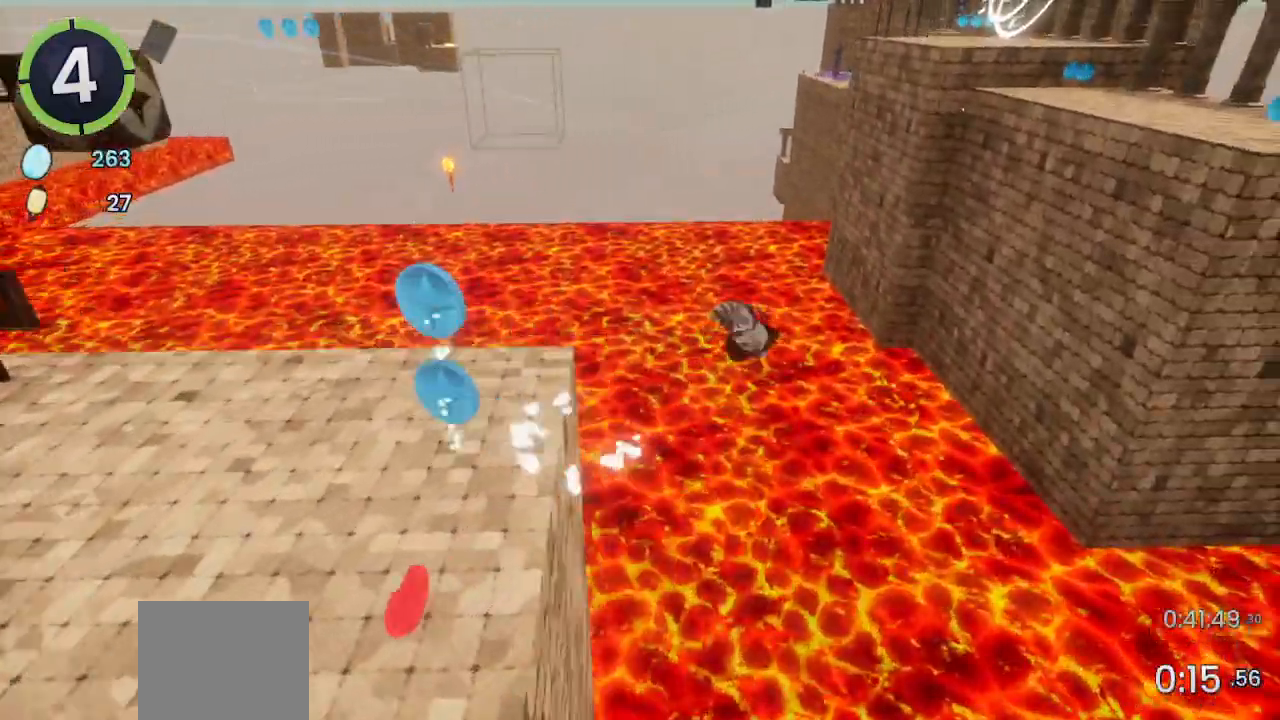
{"dt_ms": 500, "buttons": [], "left_stick": "down-left", "right_stick": "center", "events": [[33, "left_stick", "down-left"], [167, "R2", "down"], [467, "R2", "up"]]}
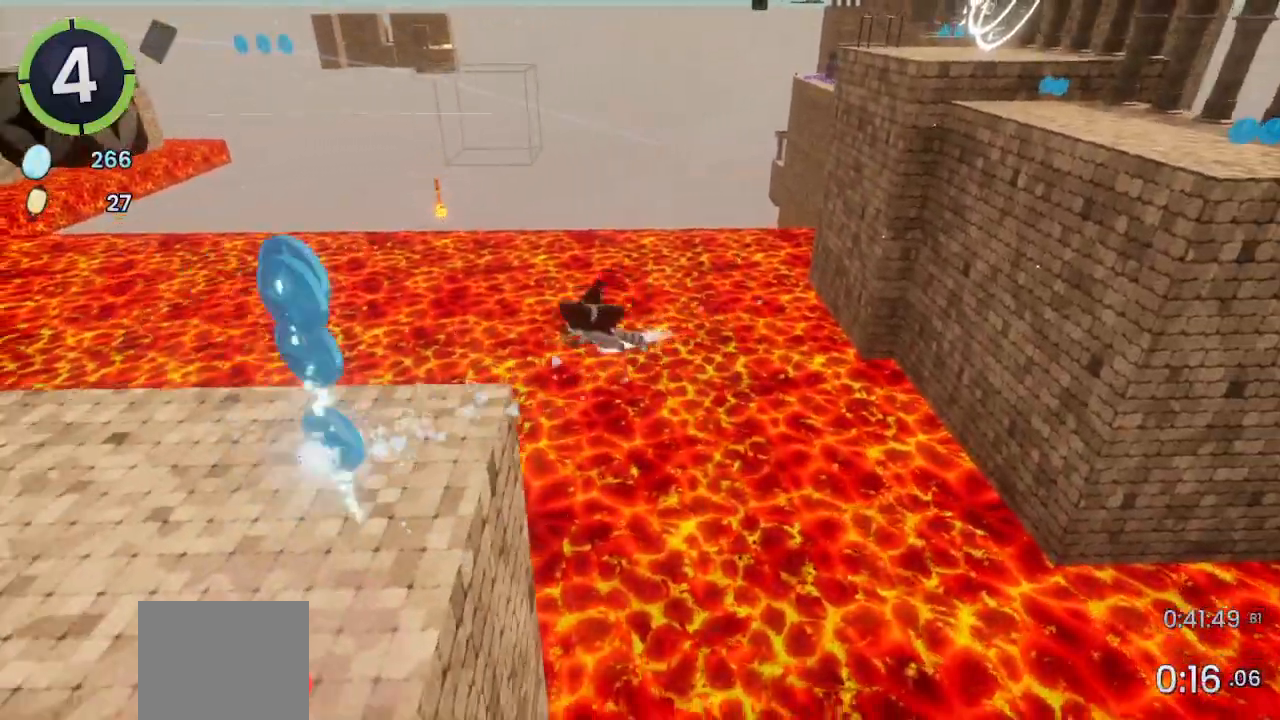
{"dt_ms": 500, "buttons": [], "left_stick": "left", "right_stick": "center", "events": [[167, "left_stick", "left"]]}